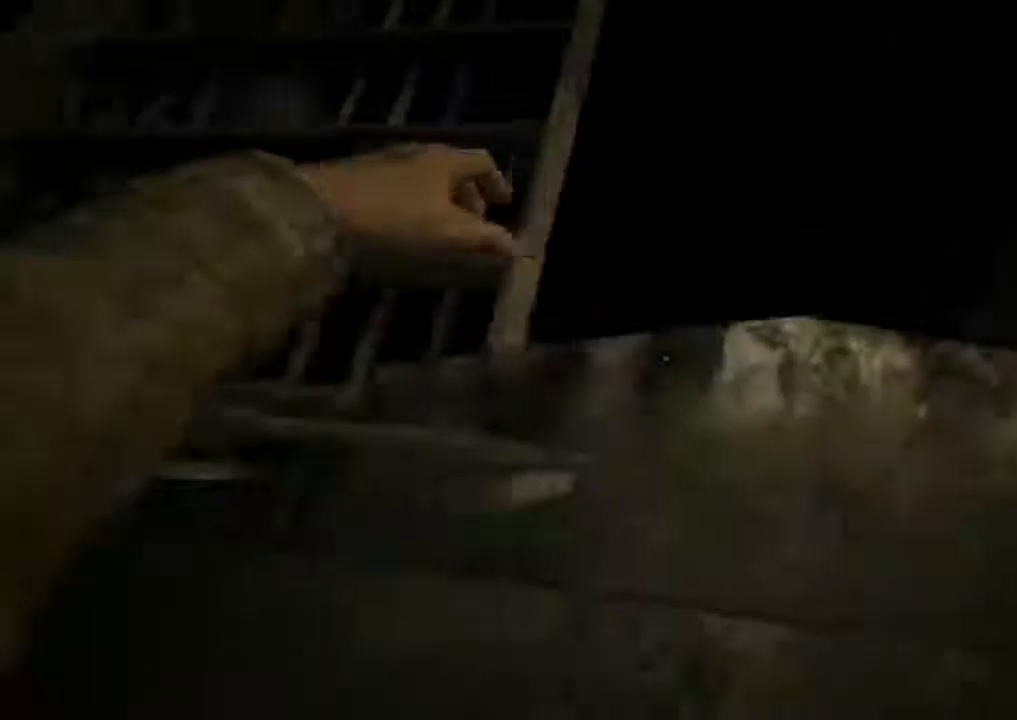
Gameplay with keyboard and mouse; each line is a JSON object with the keys and mouse buttons held at the frame after it. "events" lists presses ("down") and releases ("up") of "1", "2", "3", "4", "5", "a", "alt", "c", "ctrl", "d", "e", "f", "q", "r", "s", "shift", "space", "tab", "v", "w", "x", "z", "mouse_left", "mouse_middle", "mouse_right", "mouse_wheel_up" and "mouse_wheel_down" between this image and that frame as [ms after this image, input, new state], when the widget could be followed in between. "mouse_left", "mouse_middle", "mouse_right", "mouse_wheel_up", "mouse_wheel_down" = the "left", "middle", "right", "wheel_up", "wheel_down" buttons of the "mouse" list. No other keys are recorded. Mouse movement is not recorded.
{"keys": ["shift", "w"], "mouse": [], "events": [[33, "a", "up"], [267, "mouse_right", "down"], [433, "mouse_right", "up"]]}
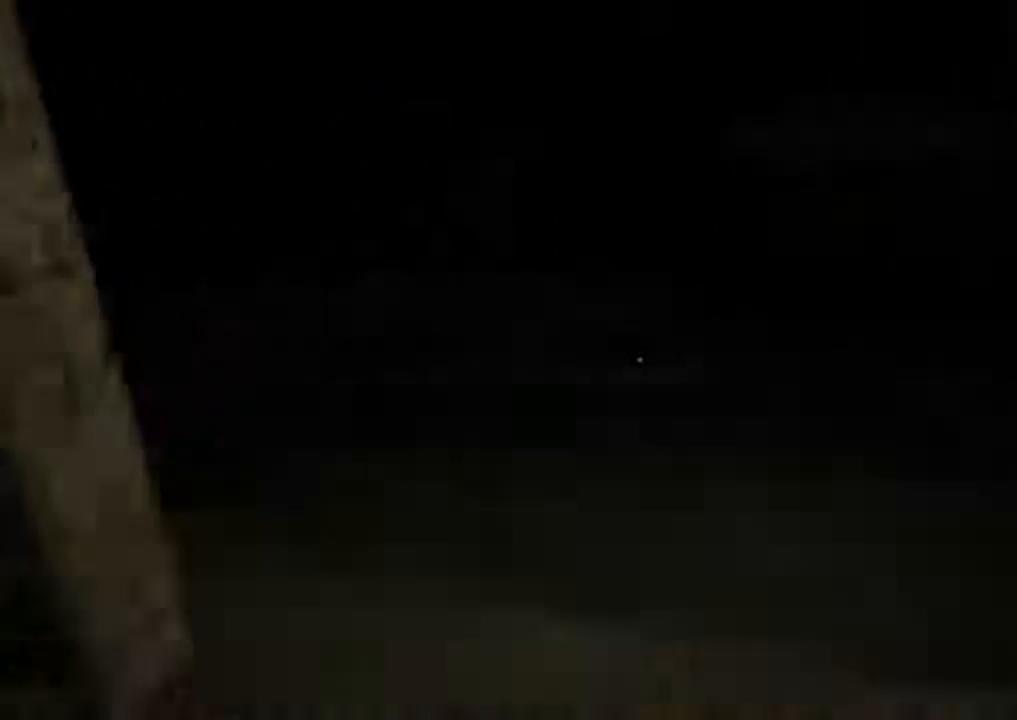
{"keys": ["shift", "w"], "mouse": [], "events": []}
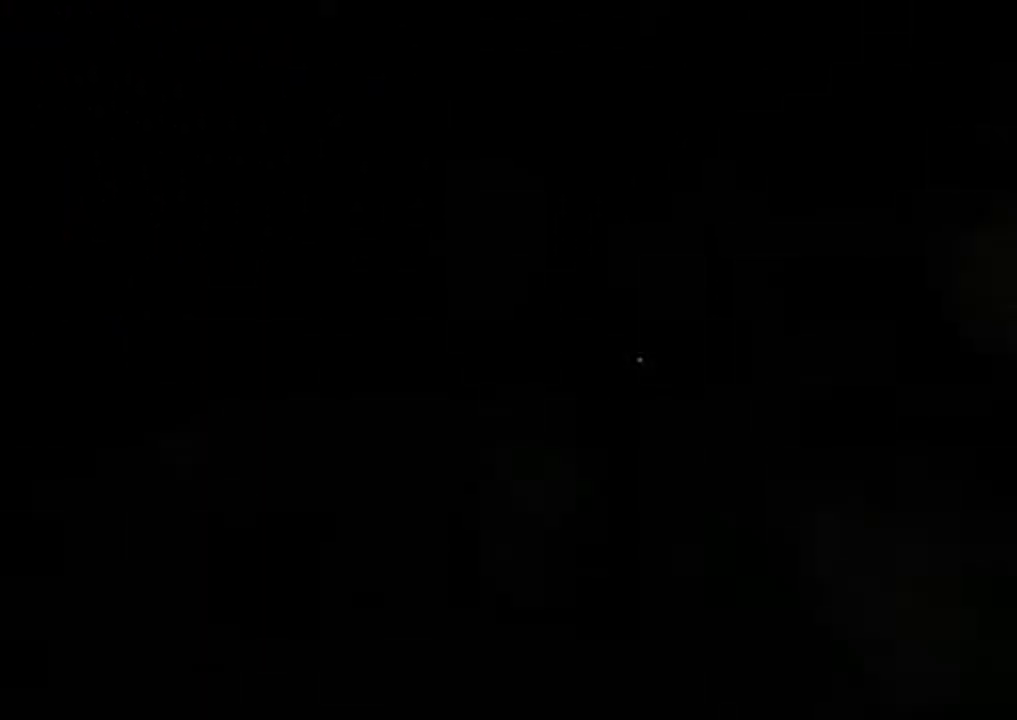
{"keys": ["shift", "w"], "mouse": [], "events": [[133, "mouse_right", "down"], [233, "mouse_right", "up"]]}
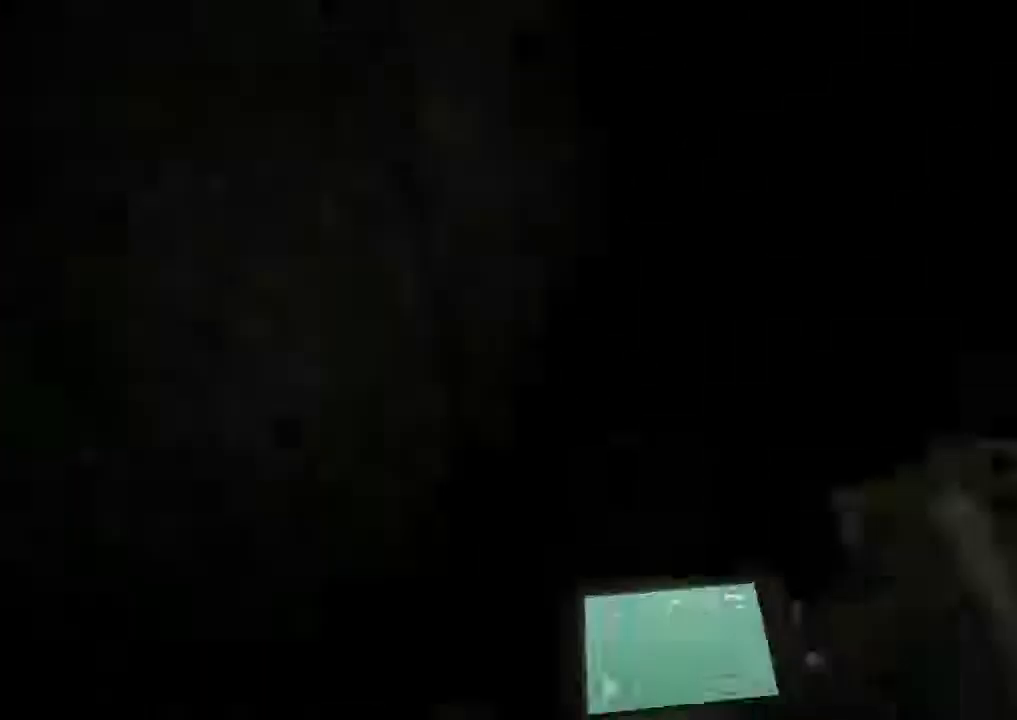
{"keys": ["c", "shift", "w"], "mouse": [], "events": [[333, "c", "down"]]}
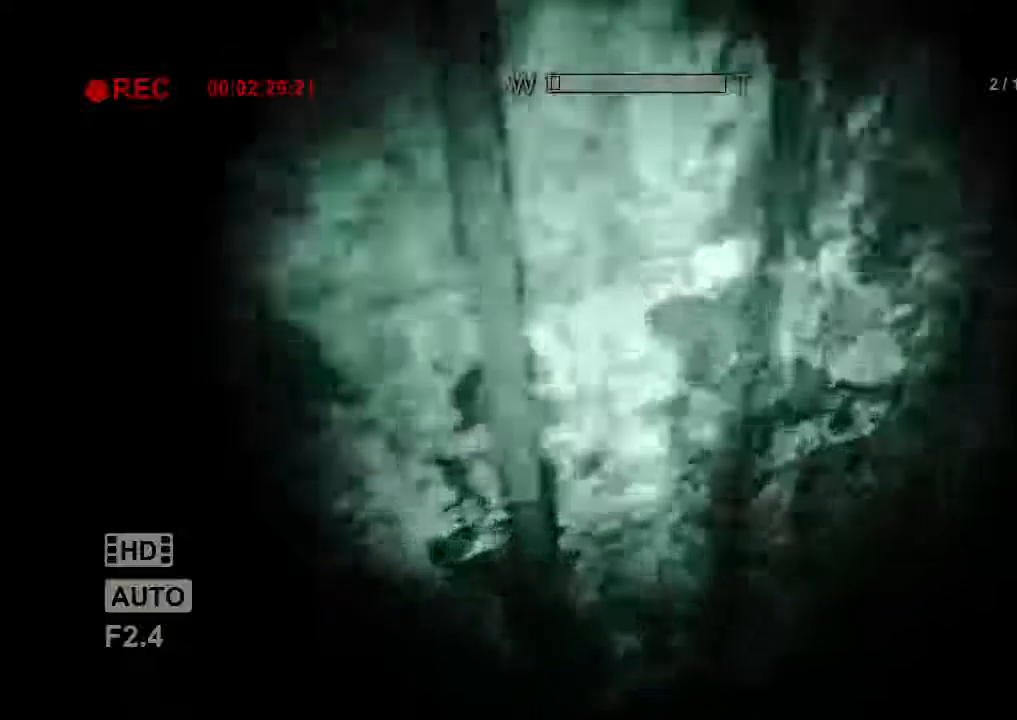
{"keys": ["shift", "w"], "mouse": [], "events": [[500, "c", "up"]]}
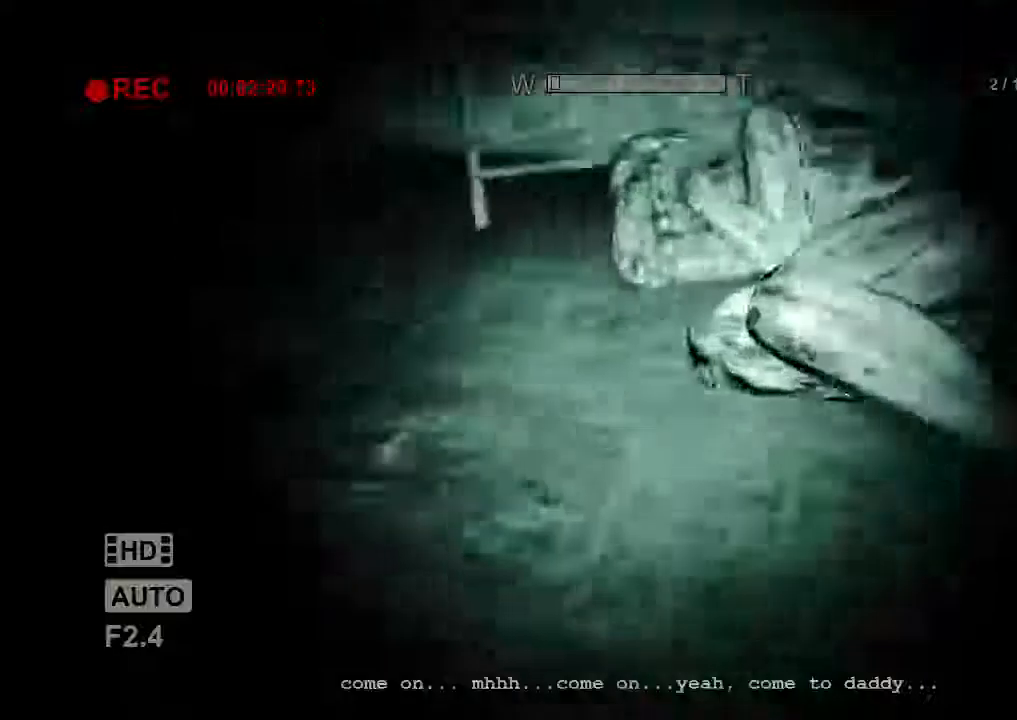
{"keys": ["shift", "w"], "mouse": [], "events": [[133, "f", "down"], [267, "f", "up"]]}
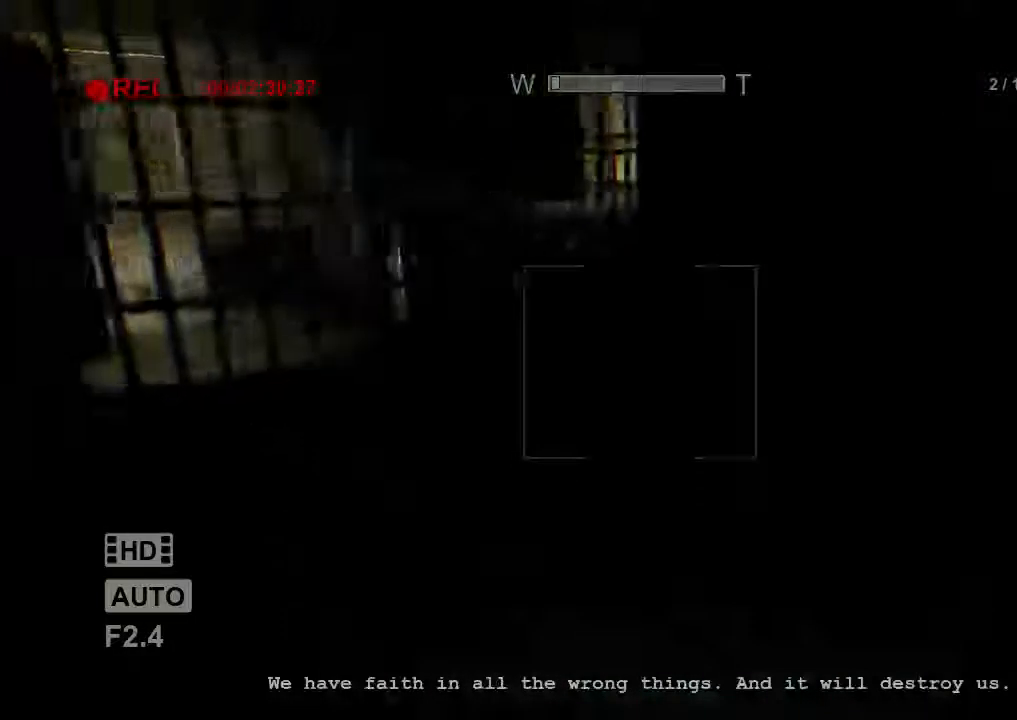
{"keys": ["shift", "w"], "mouse": [], "events": []}
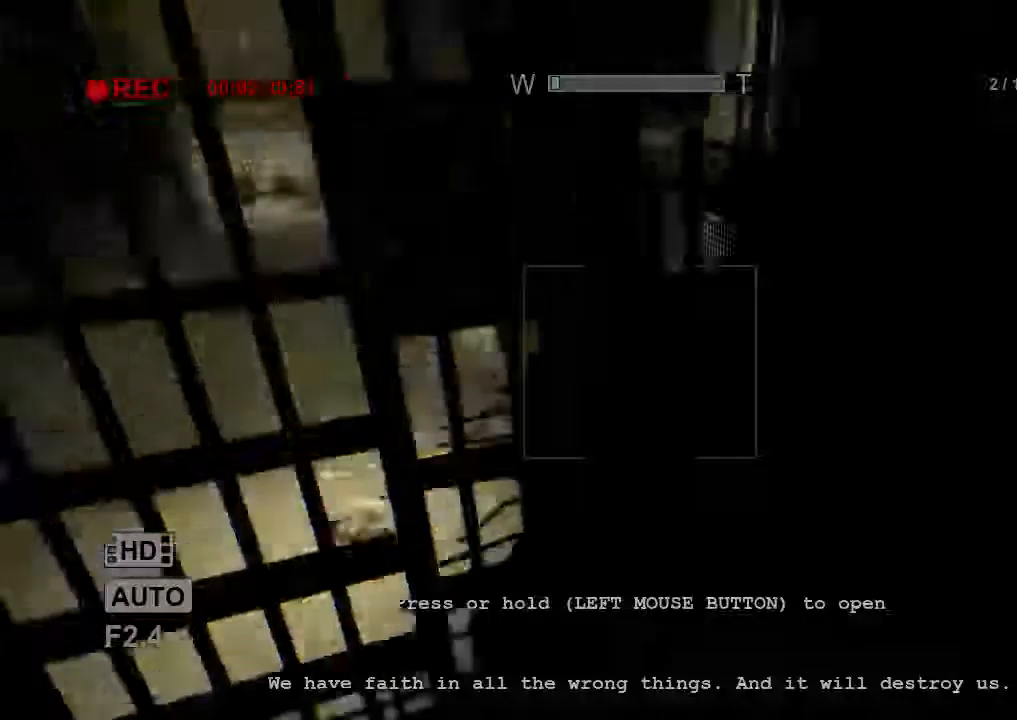
{"keys": ["shift", "w"], "mouse": ["left"], "events": [[100, "mouse_left", "down"], [233, "mouse_left", "up"], [267, "mouse_left", "down"], [367, "mouse_left", "up"], [400, "mouse_left", "down"]]}
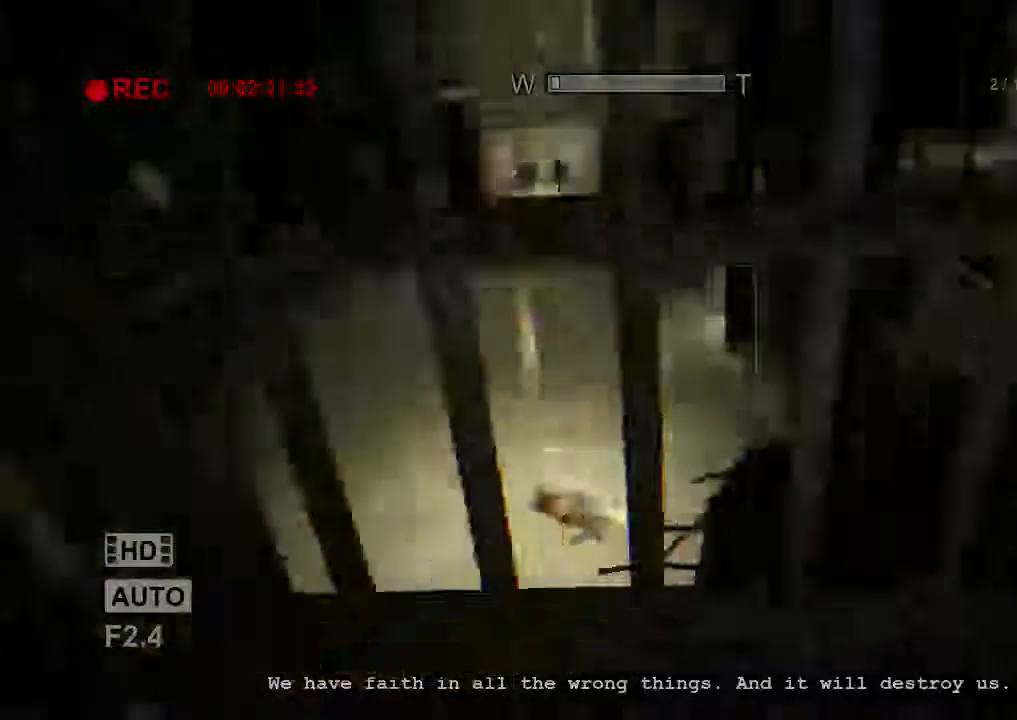
{"keys": ["shift", "w"], "mouse": [], "events": [[33, "mouse_left", "up"], [67, "mouse_left", "down"], [167, "mouse_left", "up"], [200, "mouse_left", "down"], [500, "mouse_left", "up"]]}
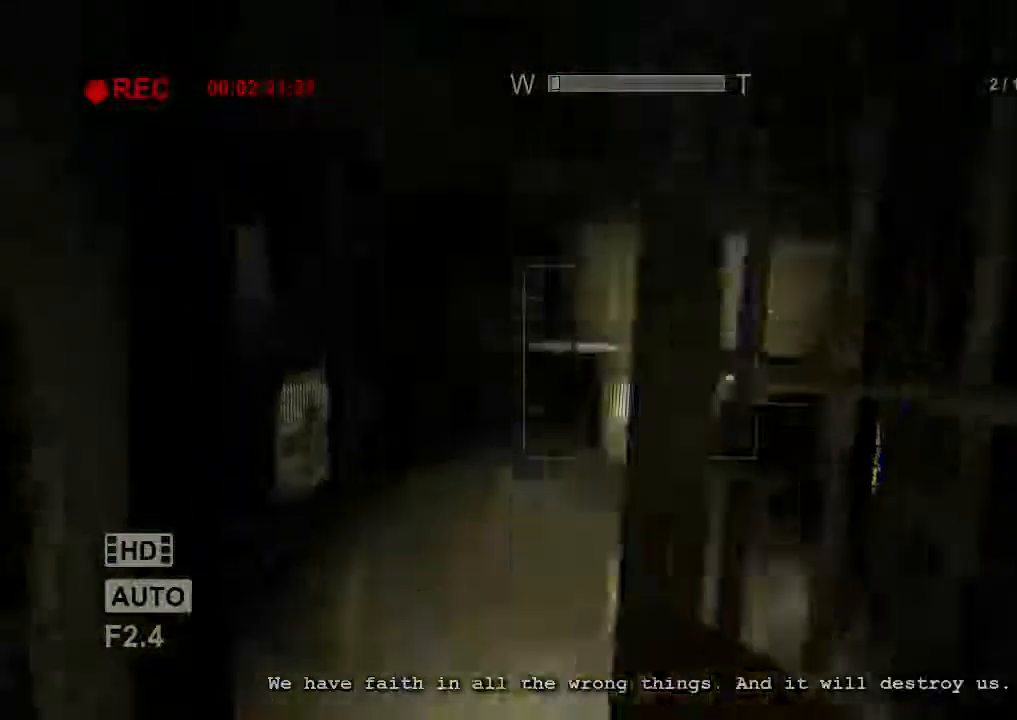
{"keys": ["shift", "w"], "mouse": [], "events": []}
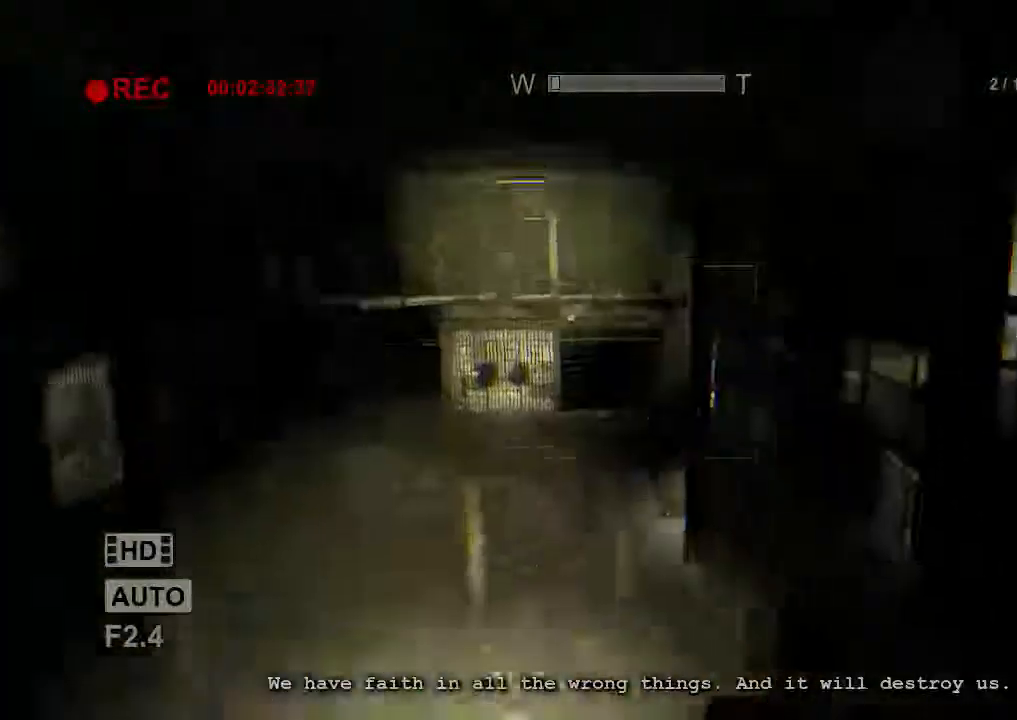
{"keys": ["shift", "w"], "mouse": [], "events": []}
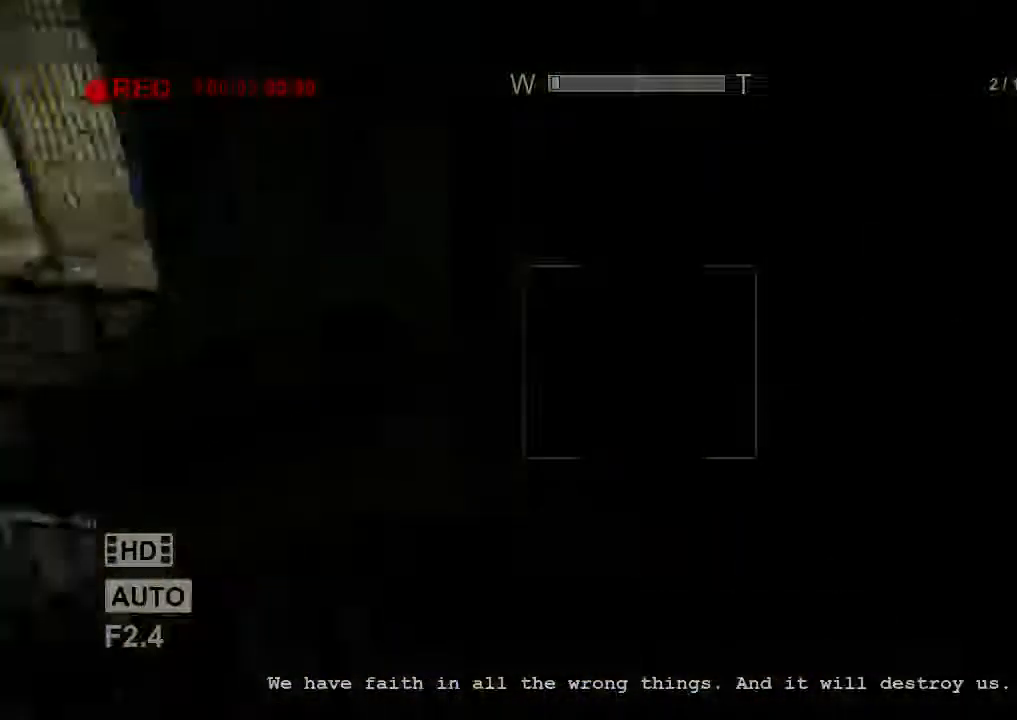
{"keys": ["shift", "w"], "mouse": [], "events": []}
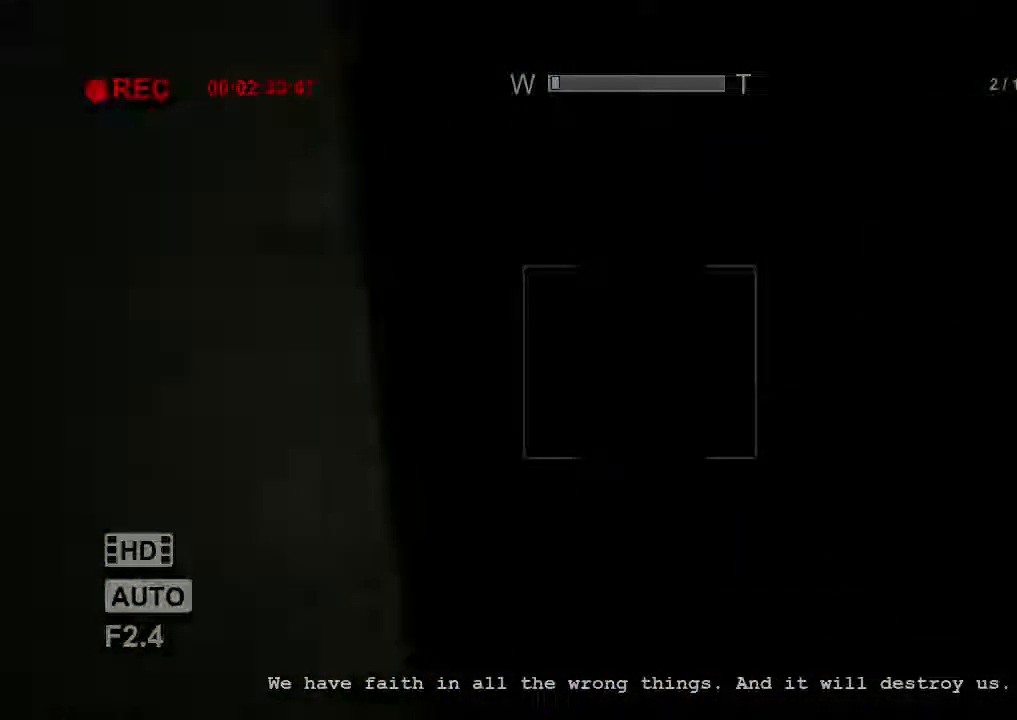
{"keys": ["shift", "w"], "mouse": [], "events": []}
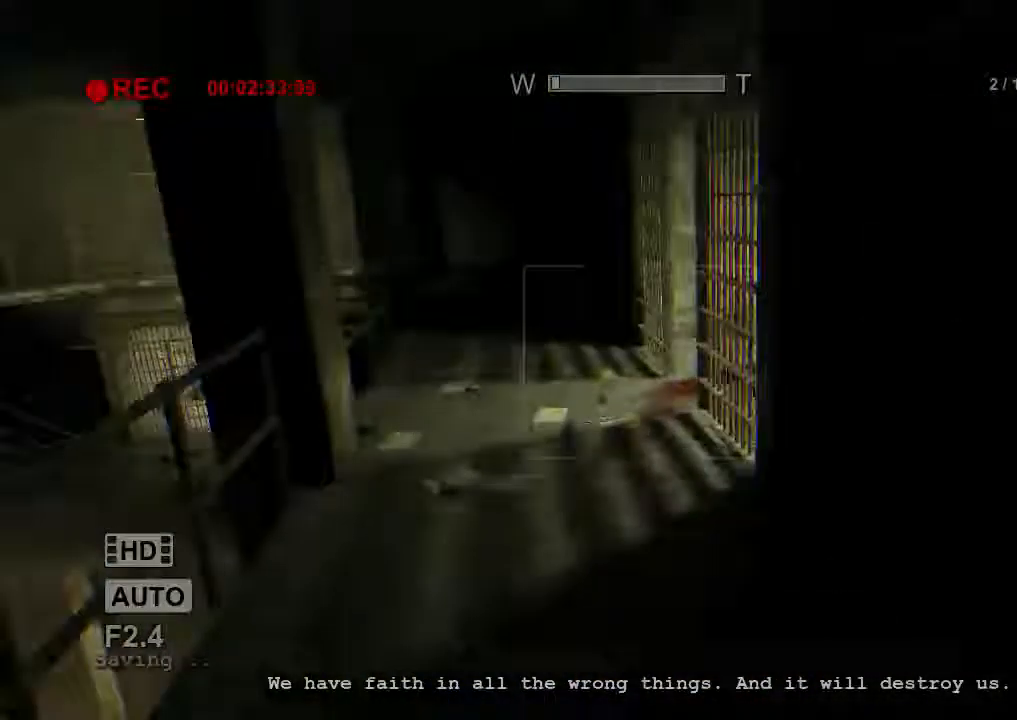
{"keys": ["shift", "w"], "mouse": [], "events": []}
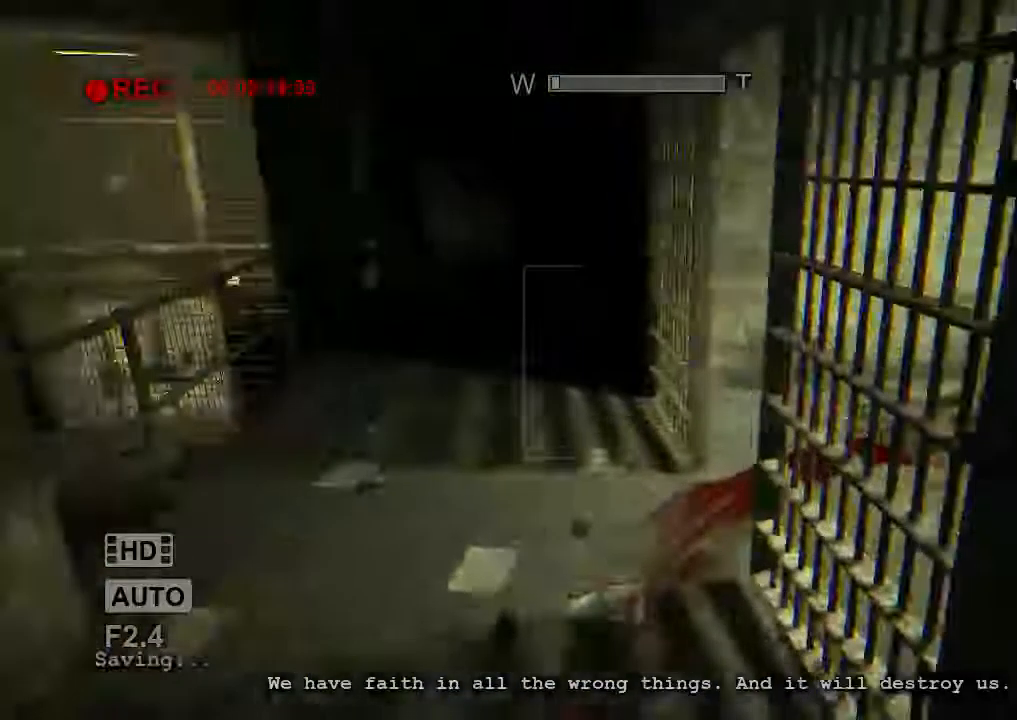
{"keys": ["shift", "w"], "mouse": [], "events": []}